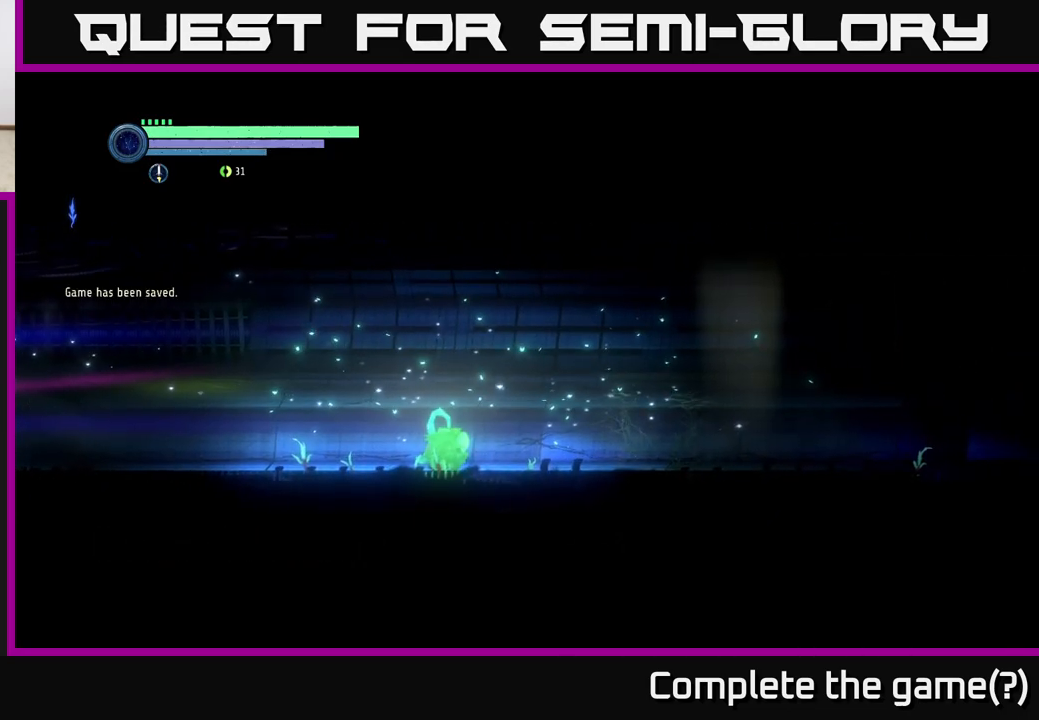
Gameplay with a controller (Xbox layout); each line is a JSON object with the inputs held at the frame after it. "events" lists button and stick changes between this image and that frame as [ms after this image, input, new state], when the widget could be followed in between.
{"buttons": ["R1", "R2"], "left_stick": "right", "right_stick": "center", "events": [[17, "A", "down"], [100, "A", "up"], [250, "left_stick", "right"], [333, "R2", "down"], [467, "R1", "down"]]}
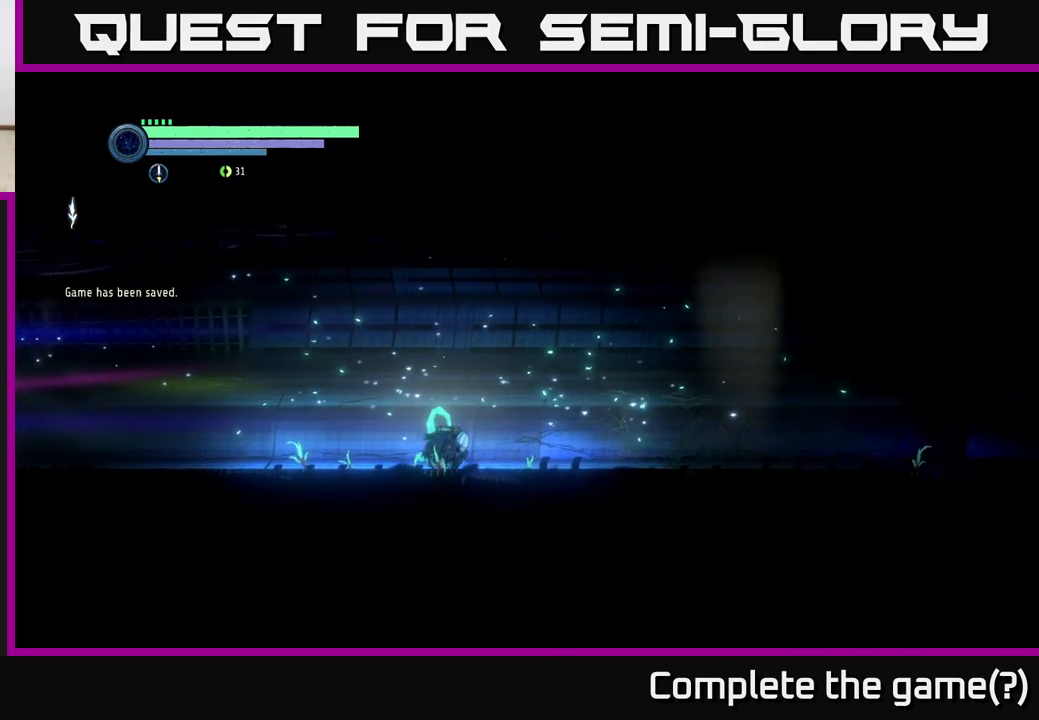
{"buttons": ["R2"], "left_stick": "right", "right_stick": "center", "events": [[200, "R1", "up"]]}
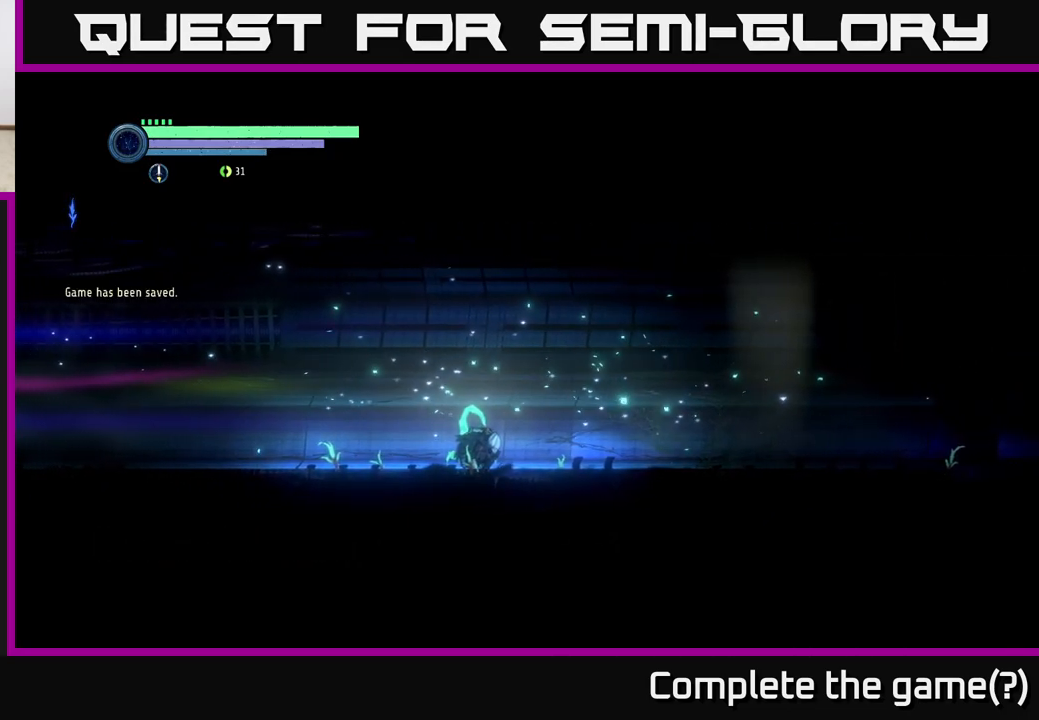
{"buttons": ["R1", "R2"], "left_stick": "right", "right_stick": "center", "events": [[117, "R2", "up"], [267, "R2", "down"], [350, "R1", "down"]]}
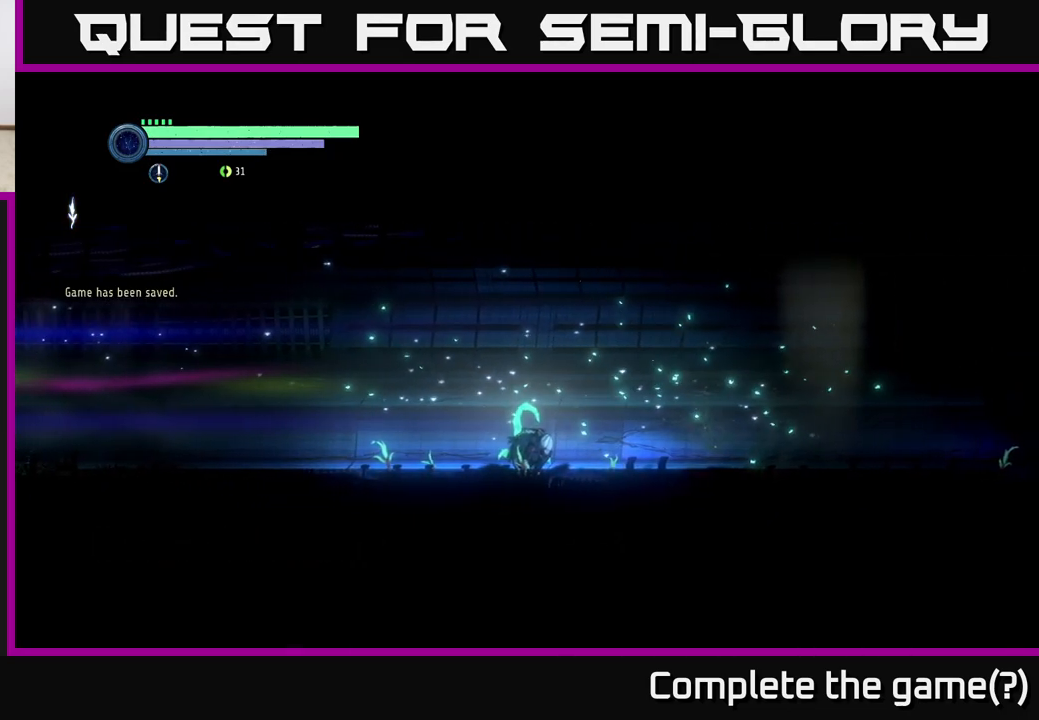
{"buttons": ["R1", "R2"], "left_stick": "right", "right_stick": "center", "events": [[17, "R2", "up"], [50, "R1", "up"], [83, "R2", "down"], [483, "R1", "down"]]}
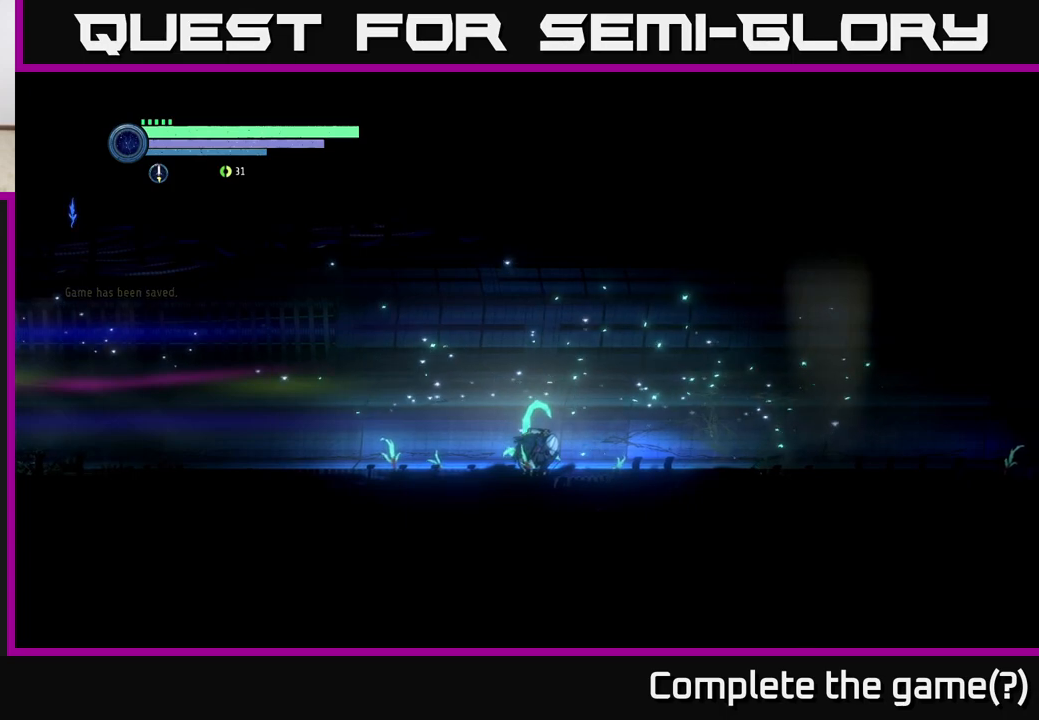
{"buttons": ["R2"], "left_stick": "right", "right_stick": "center", "events": [[200, "R1", "up"]]}
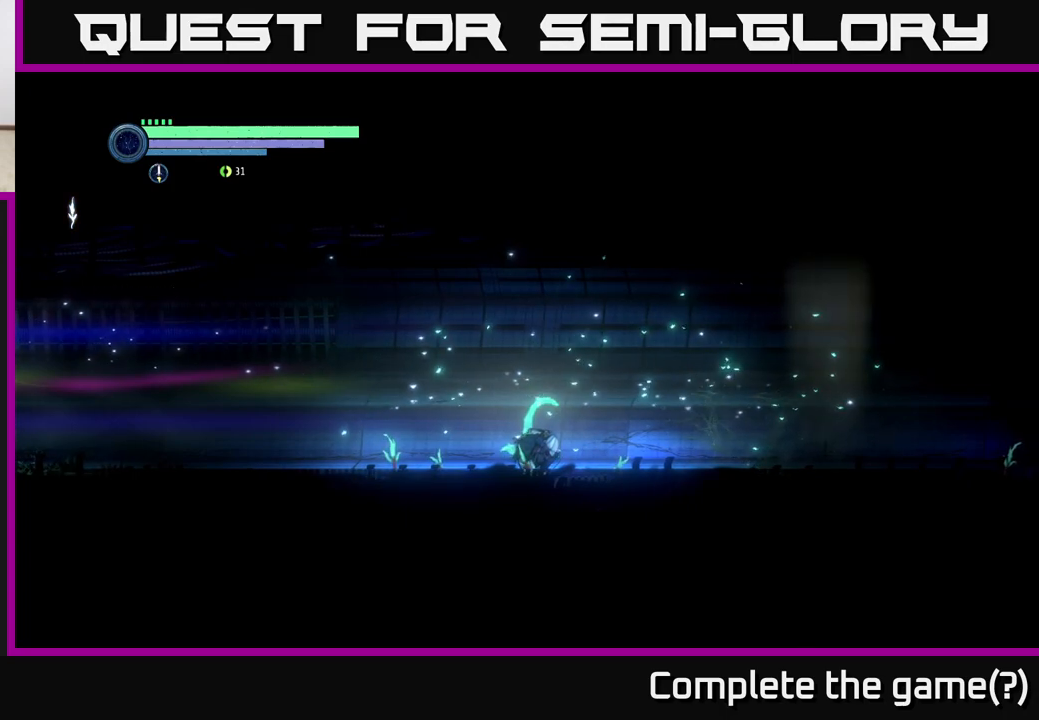
{"buttons": ["R1", "R2"], "left_stick": "right", "right_stick": "center", "events": [[67, "R2", "up"], [367, "R2", "down"], [383, "R1", "down"]]}
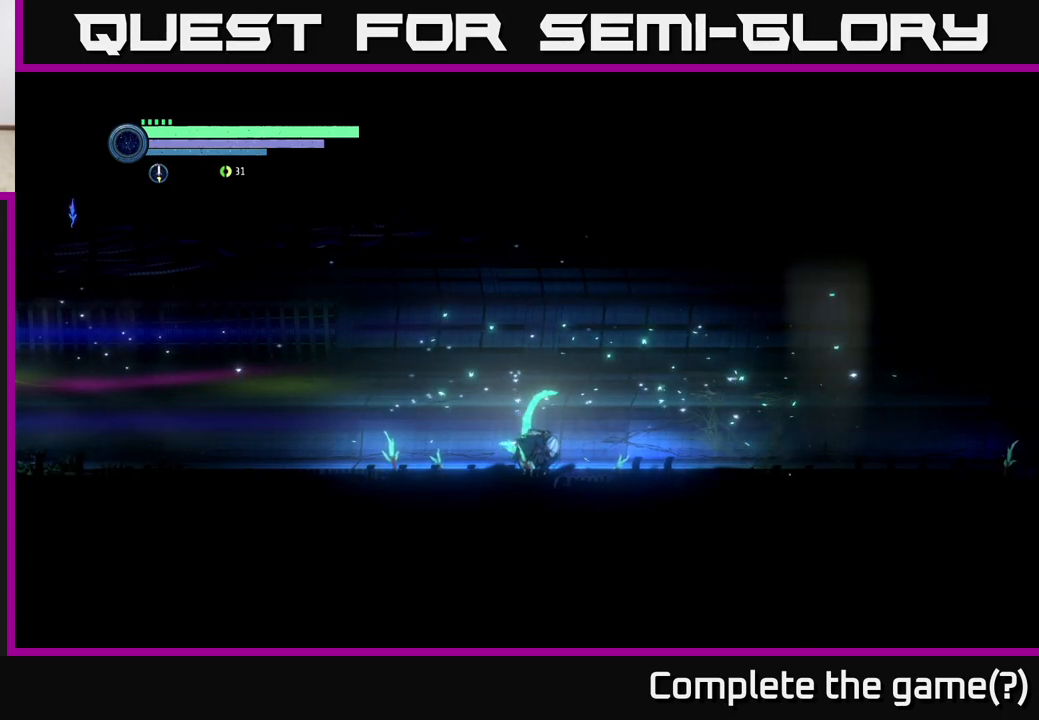
{"buttons": [], "left_stick": "right", "right_stick": "center", "events": [[67, "R1", "up"], [433, "R2", "up"]]}
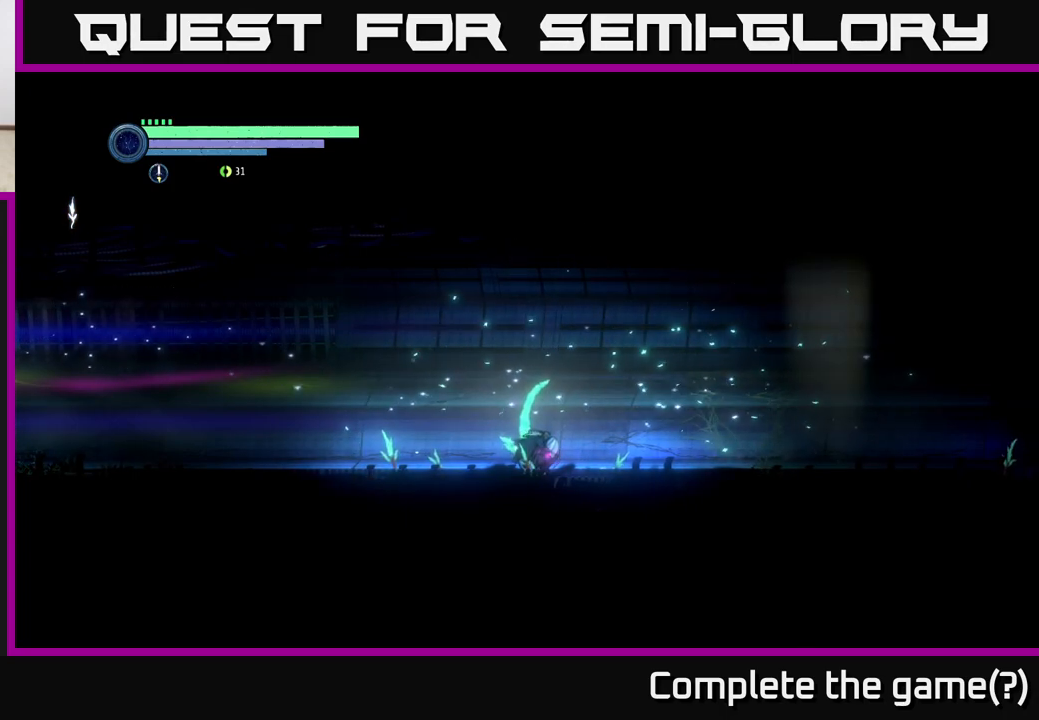
{"buttons": [], "left_stick": "right", "right_stick": "center", "events": [[50, "A", "down"], [183, "A", "up"], [233, "left_stick", "center"], [283, "A", "down"], [383, "left_stick", "right"], [450, "A", "up"]]}
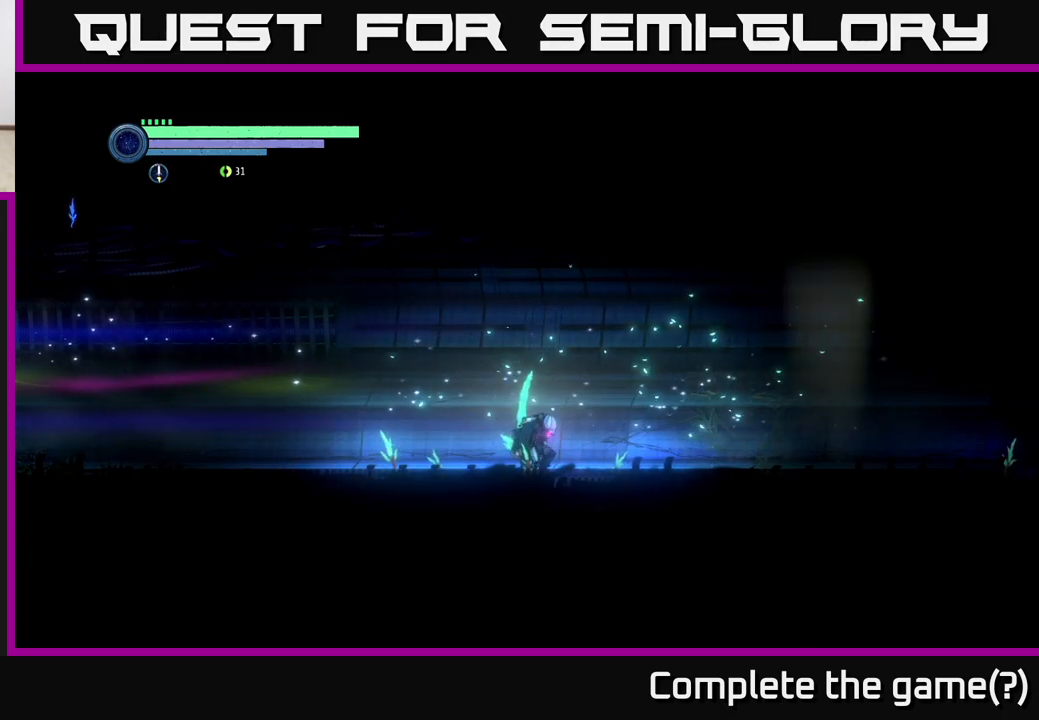
{"buttons": ["R2"], "left_stick": "right", "right_stick": "center", "events": [[500, "R2", "down"]]}
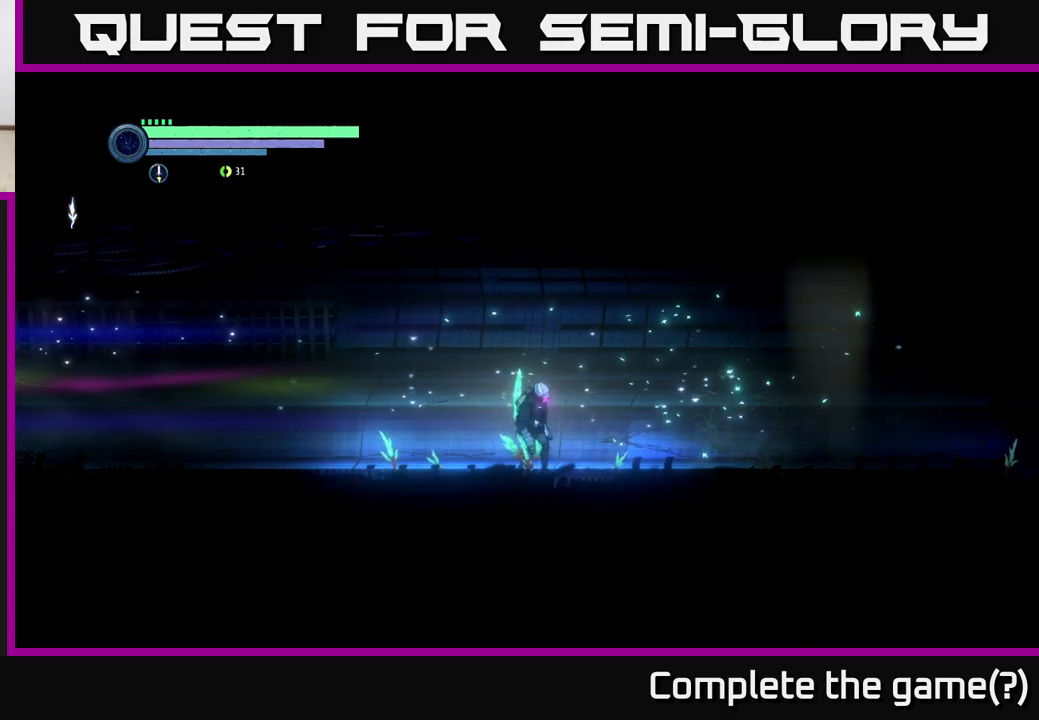
{"buttons": ["R2"], "left_stick": "right", "right_stick": "center", "events": [[167, "R1", "down"], [433, "R1", "up"]]}
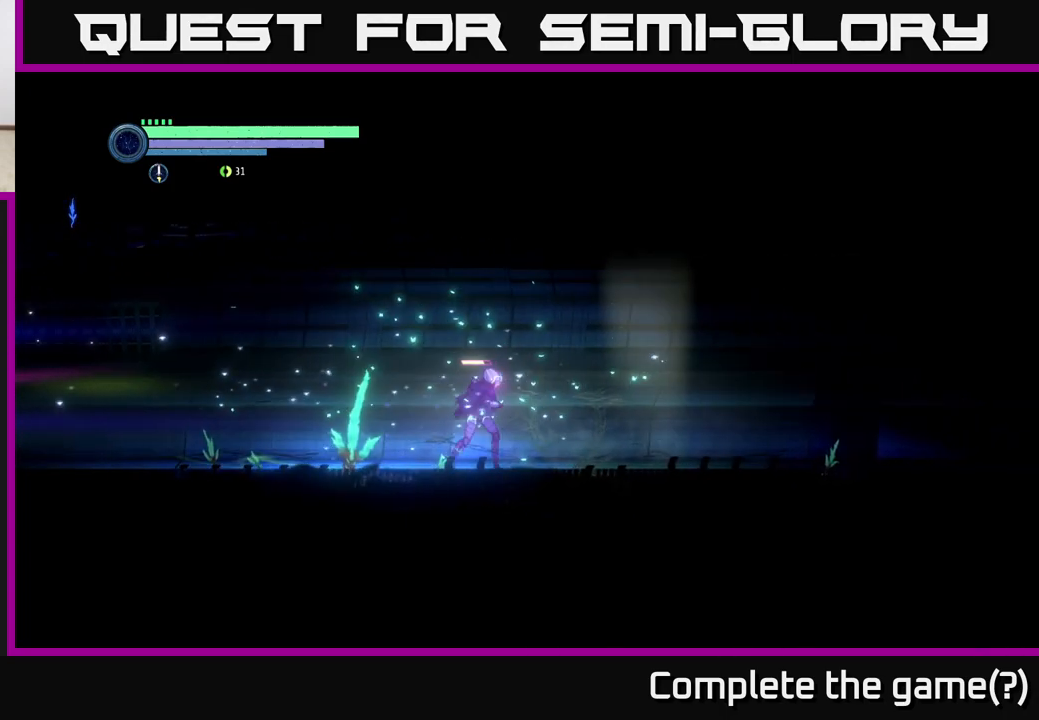
{"buttons": ["R2"], "left_stick": "right", "right_stick": "center", "events": []}
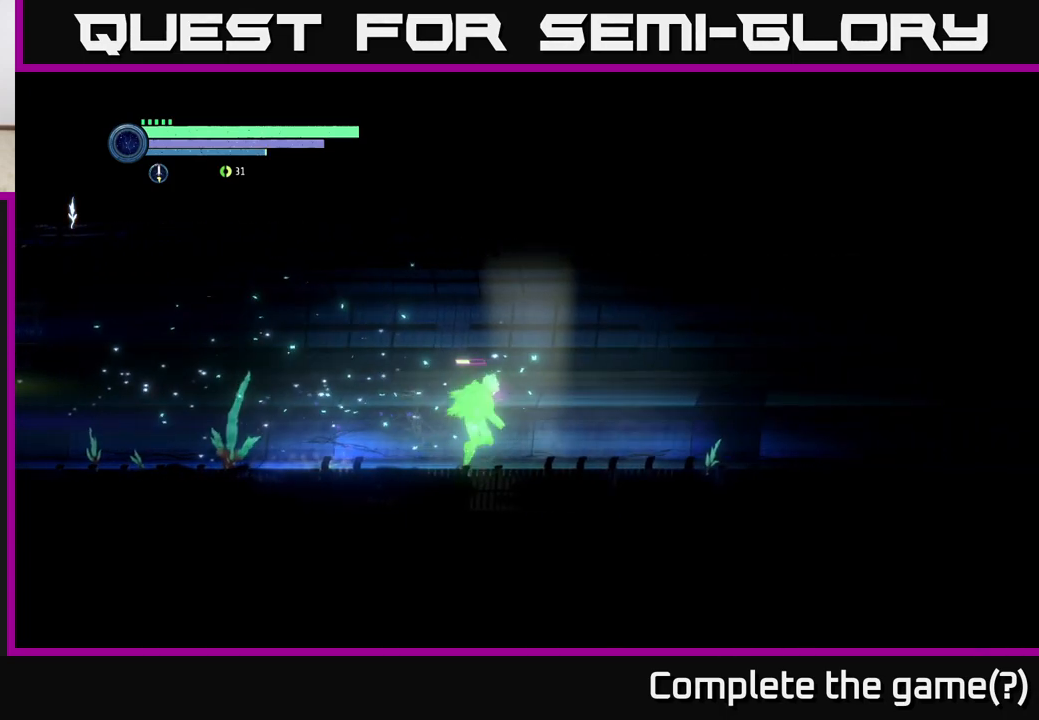
{"buttons": ["R1", "R2"], "left_stick": "right", "right_stick": "center", "events": [[167, "R1", "down"]]}
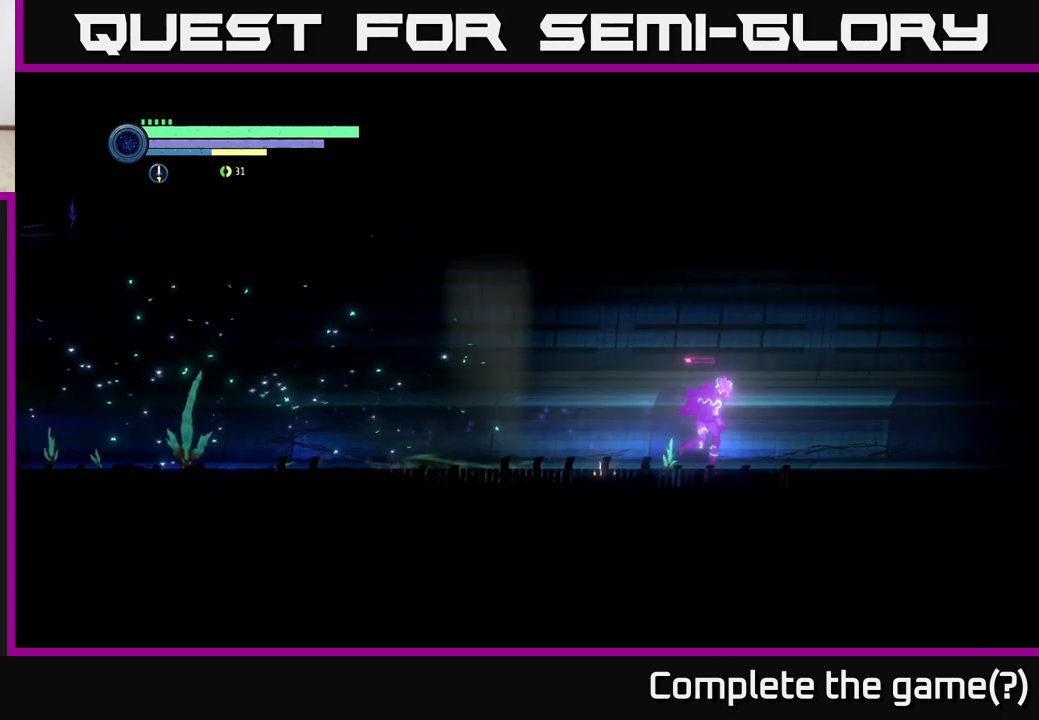
{"buttons": ["R2"], "left_stick": "right", "right_stick": "center", "events": [[67, "R1", "up"]]}
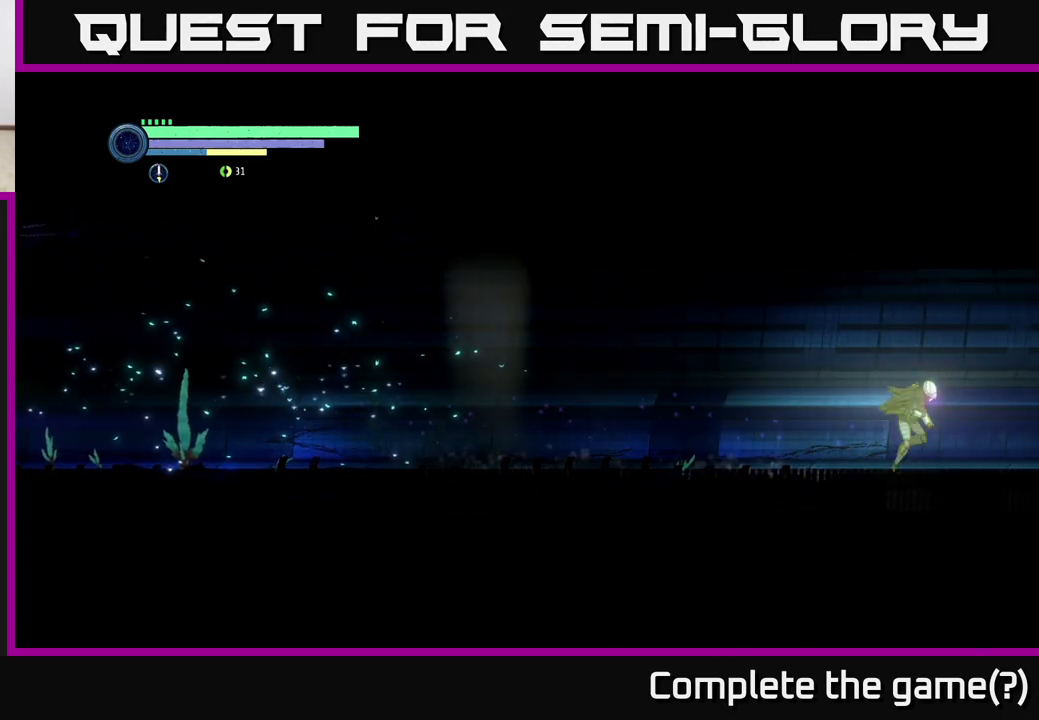
{"buttons": ["R2"], "left_stick": "right", "right_stick": "center", "events": []}
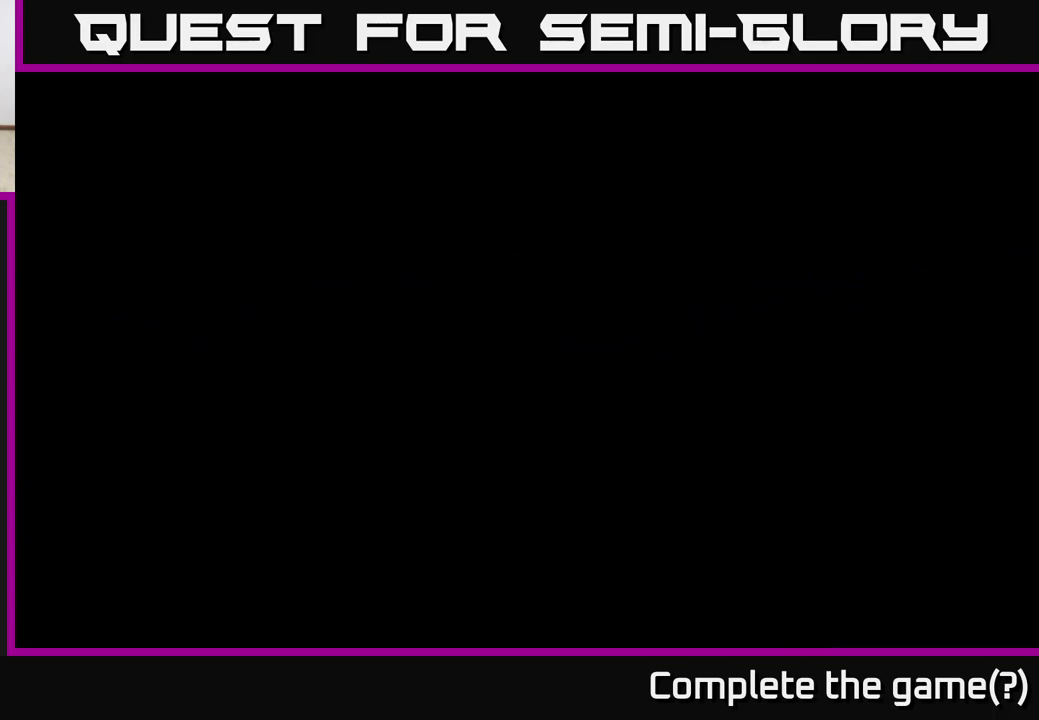
{"buttons": [], "left_stick": "right", "right_stick": "center", "events": [[250, "R2", "up"], [300, "left_stick", "center"], [450, "left_stick", "right"]]}
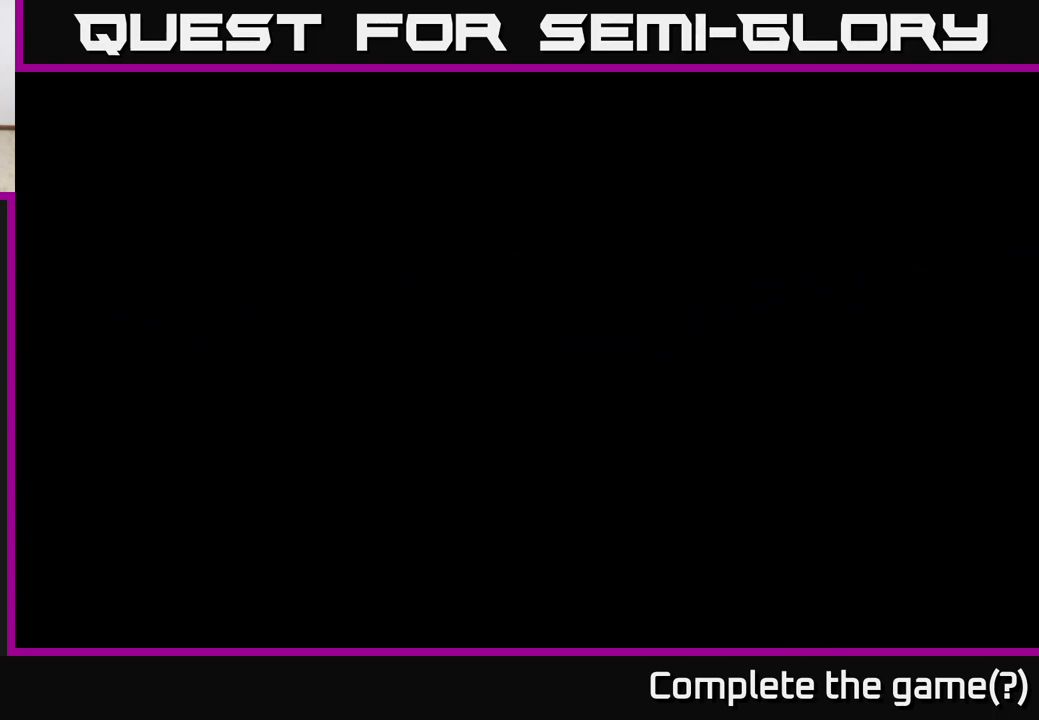
{"buttons": [], "left_stick": "right", "right_stick": "center", "events": []}
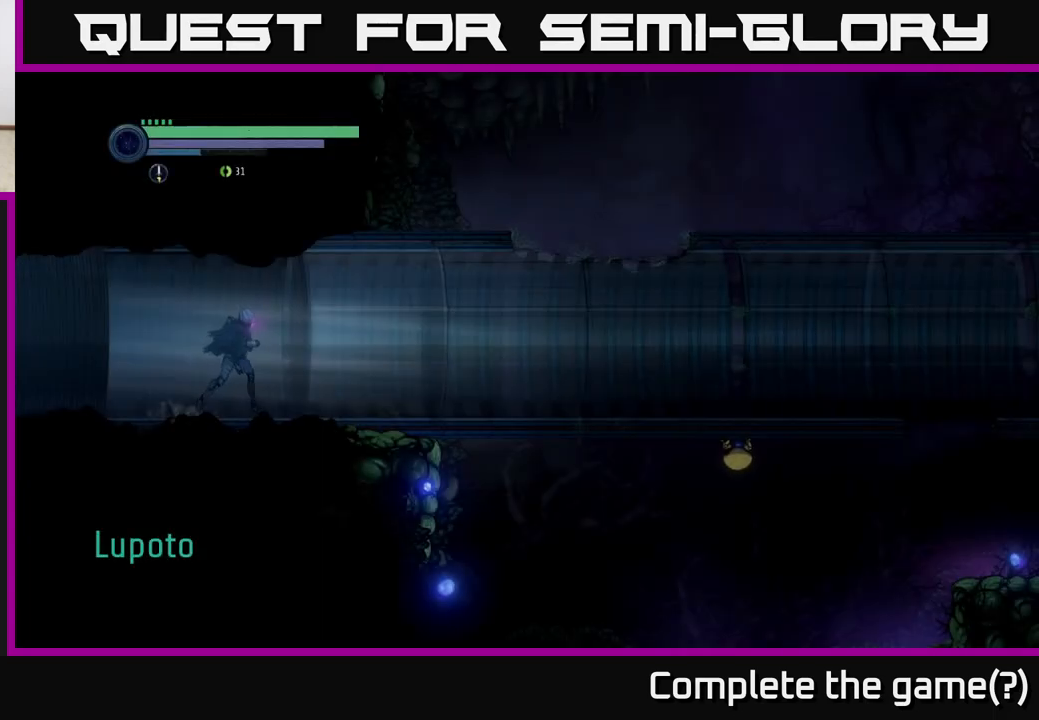
{"buttons": ["R1", "R2"], "left_stick": "right", "right_stick": "center", "events": [[283, "R2", "down"], [400, "R1", "down"]]}
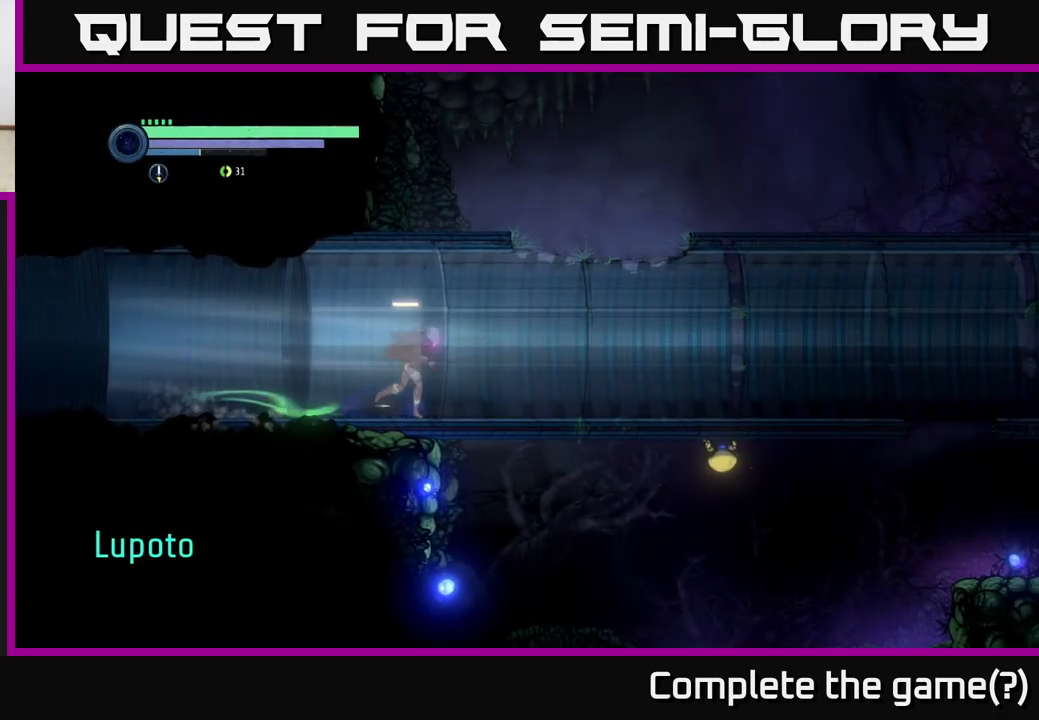
{"buttons": ["R2"], "left_stick": "right", "right_stick": "center", "events": [[100, "R1", "up"]]}
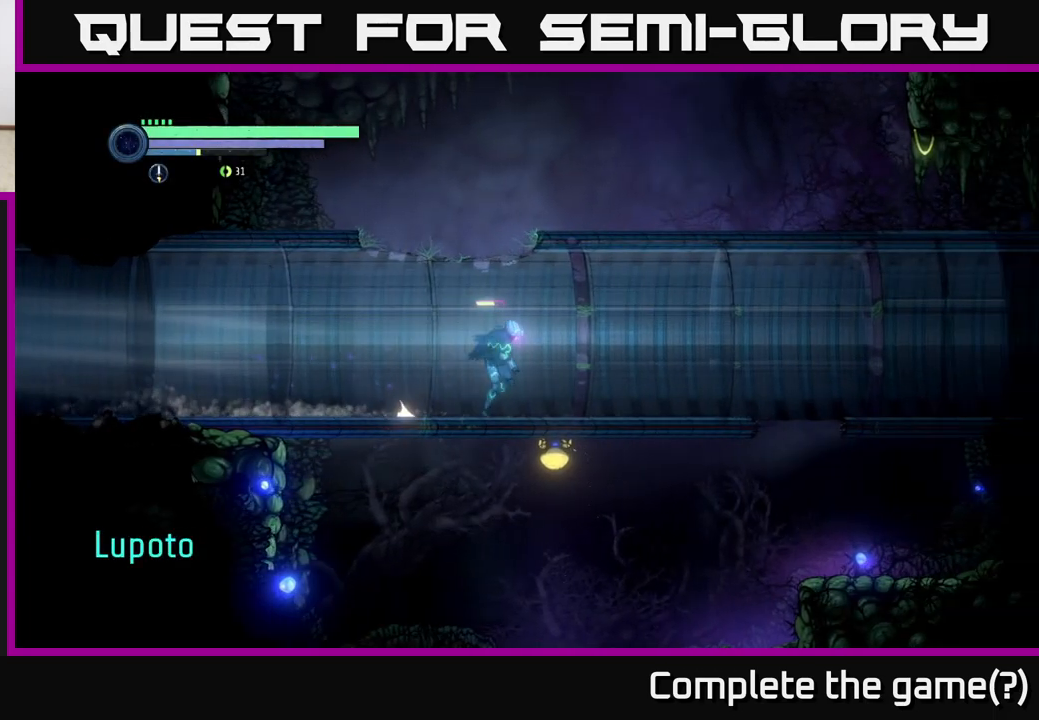
{"buttons": ["R2"], "left_stick": "right", "right_stick": "center", "events": []}
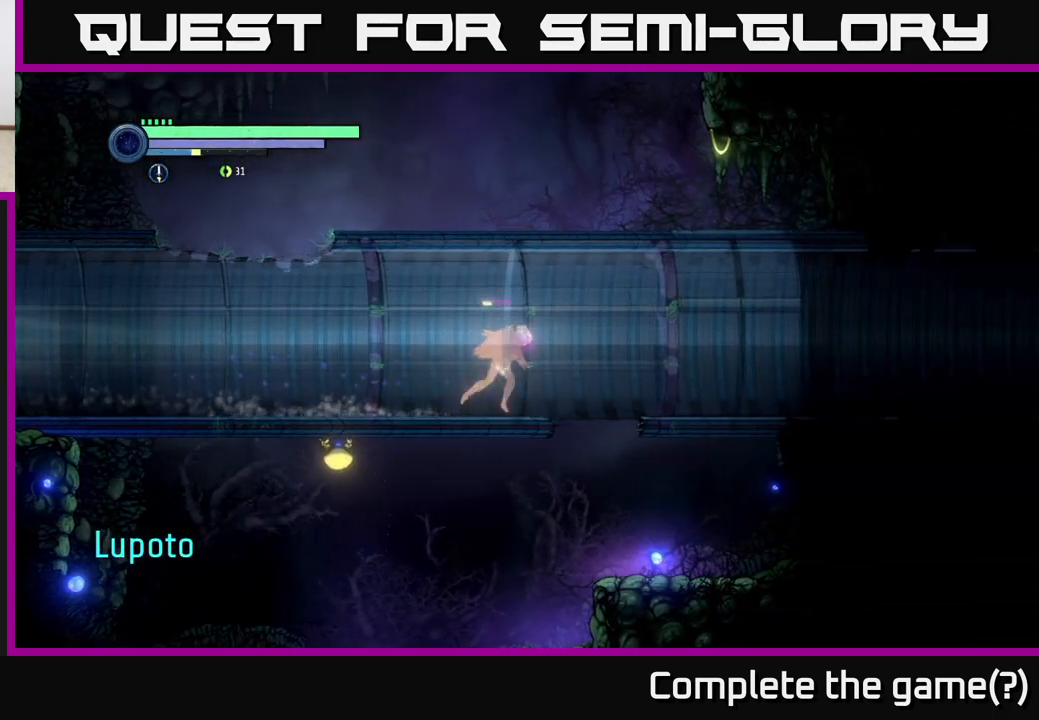
{"buttons": [], "left_stick": "left", "right_stick": "center", "events": [[433, "left_stick", "left"], [450, "R2", "up"]]}
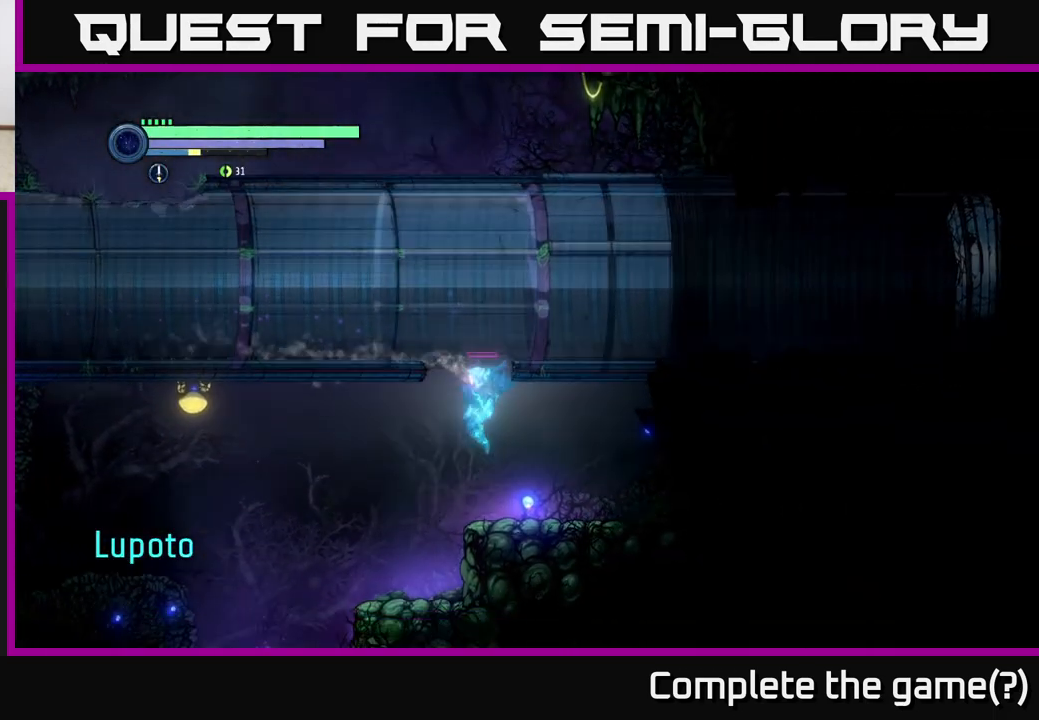
{"buttons": ["L2"], "left_stick": "left", "right_stick": "center", "events": [[433, "L2", "down"]]}
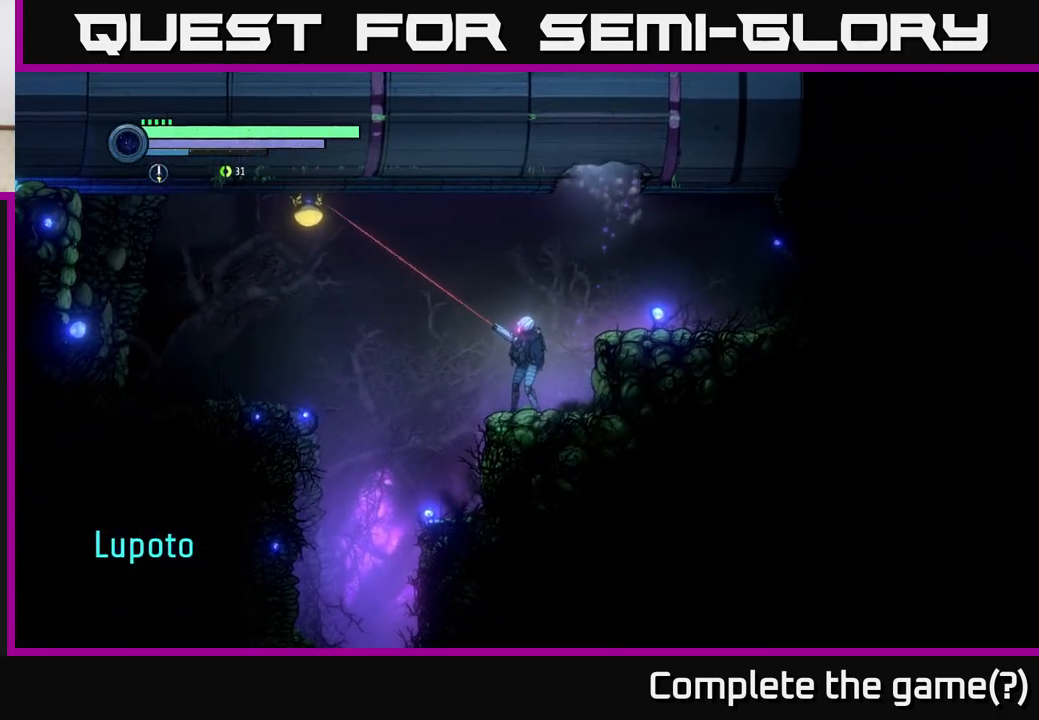
{"buttons": ["Y", "L2"], "left_stick": "left", "right_stick": "center", "events": [[467, "Y", "down"]]}
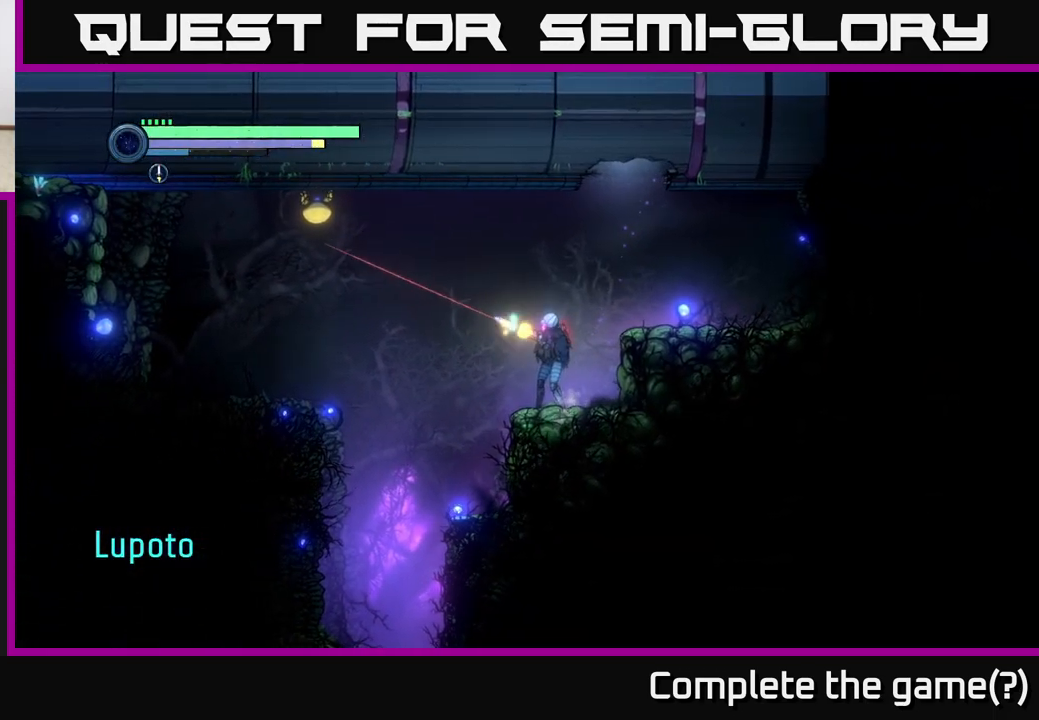
{"buttons": ["A"], "left_stick": "left", "right_stick": "center", "events": [[50, "Y", "up"], [267, "L2", "up"], [467, "A", "down"]]}
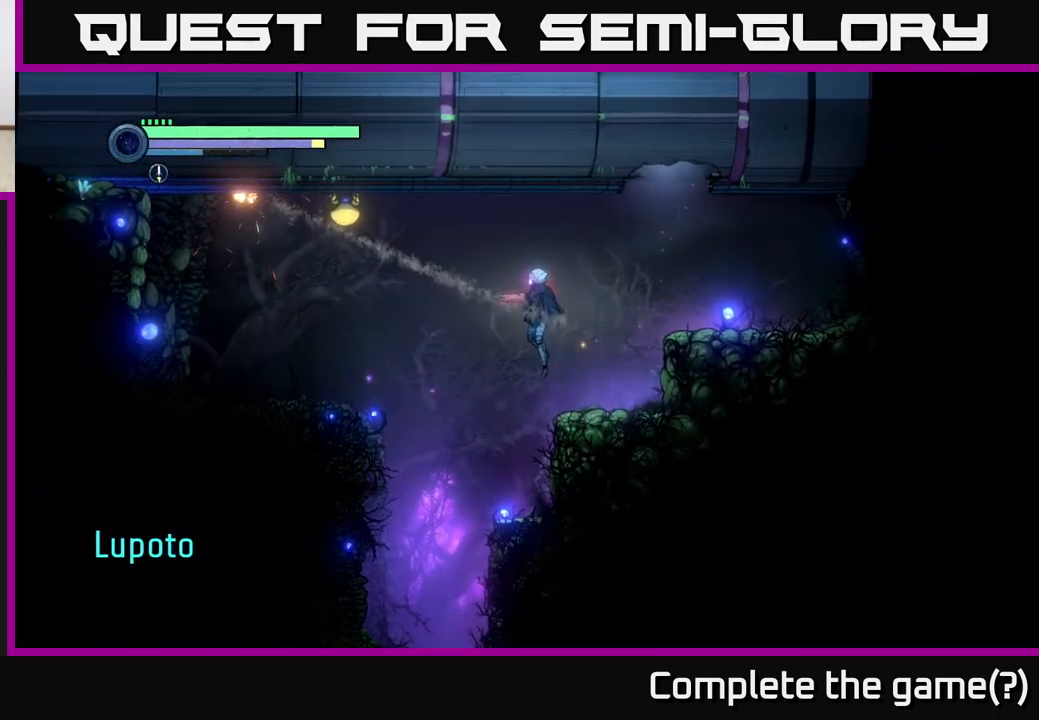
{"buttons": [], "left_stick": "up-left", "right_stick": "center", "events": [[67, "A", "up"], [367, "X", "down"], [383, "X", "up"], [433, "left_stick", "up-left"]]}
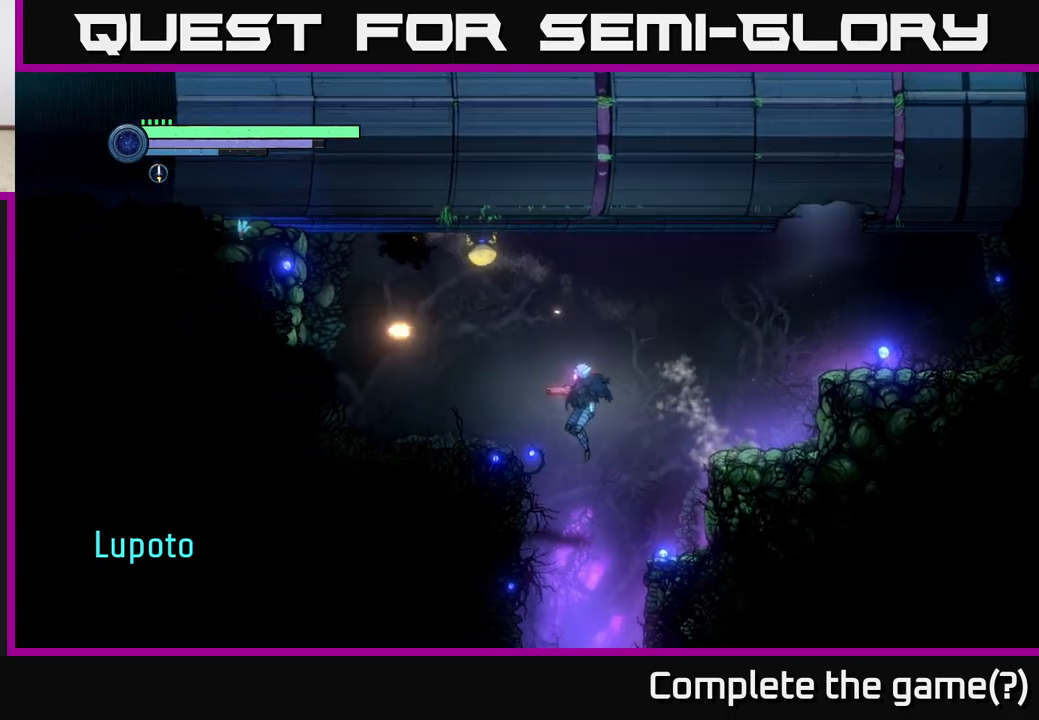
{"buttons": [], "left_stick": "right", "right_stick": "center", "events": [[83, "left_stick", "center"], [467, "left_stick", "right"]]}
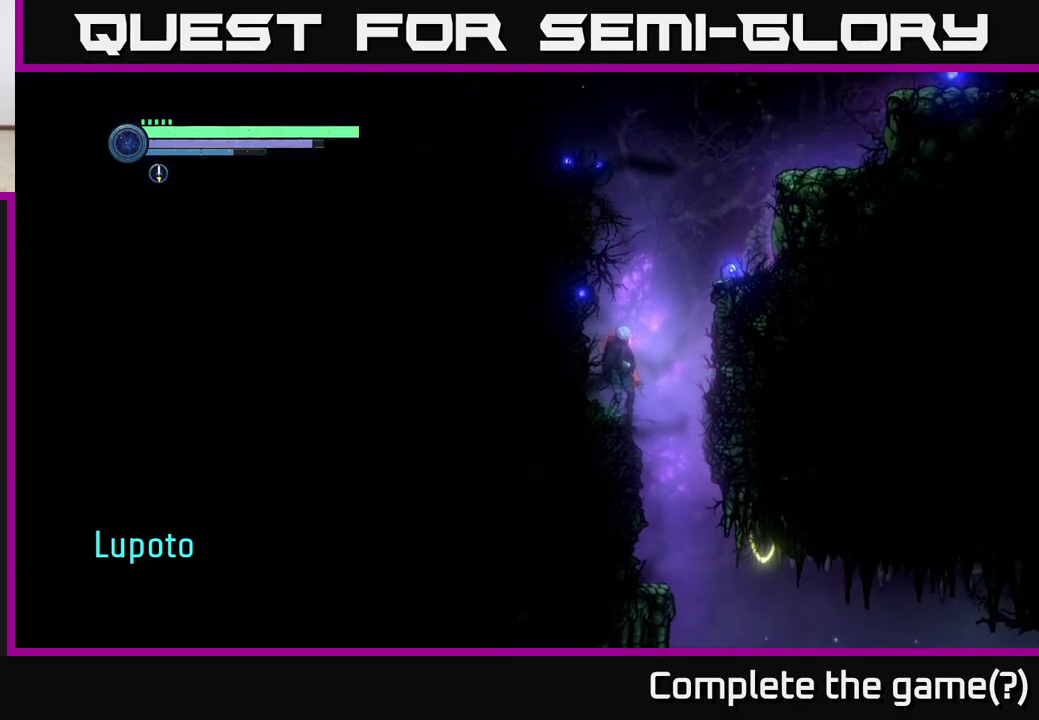
{"buttons": [], "left_stick": "right", "right_stick": "center", "events": []}
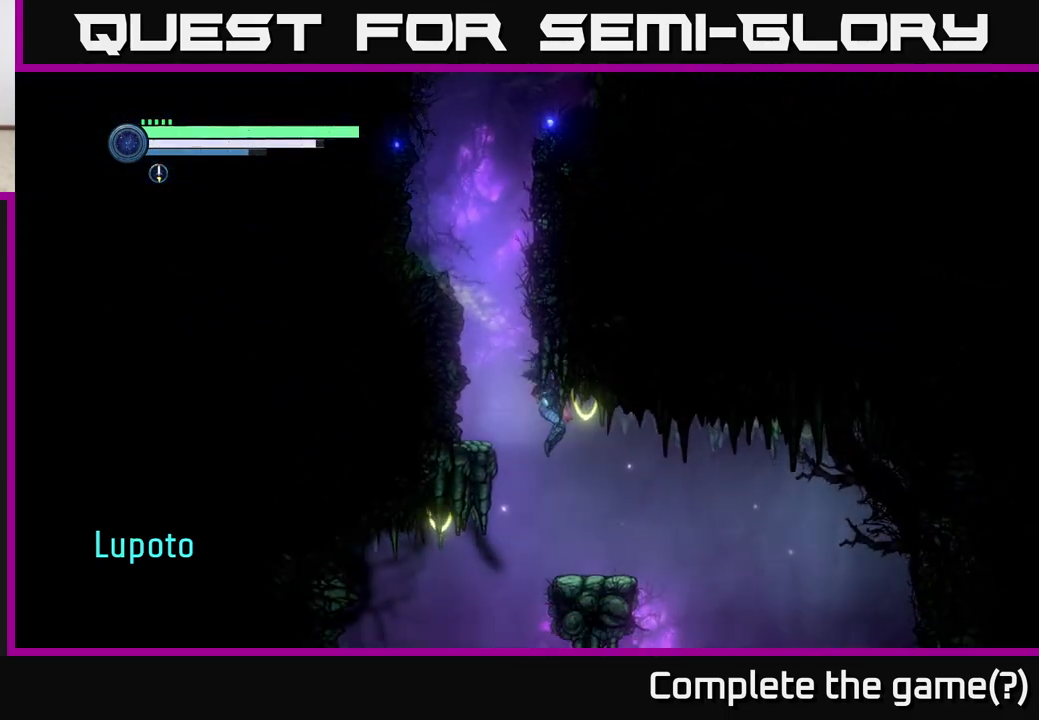
{"buttons": [], "left_stick": "left", "right_stick": "center", "events": [[133, "left_stick", "left"], [250, "left_stick", "center"], [367, "left_stick", "left"]]}
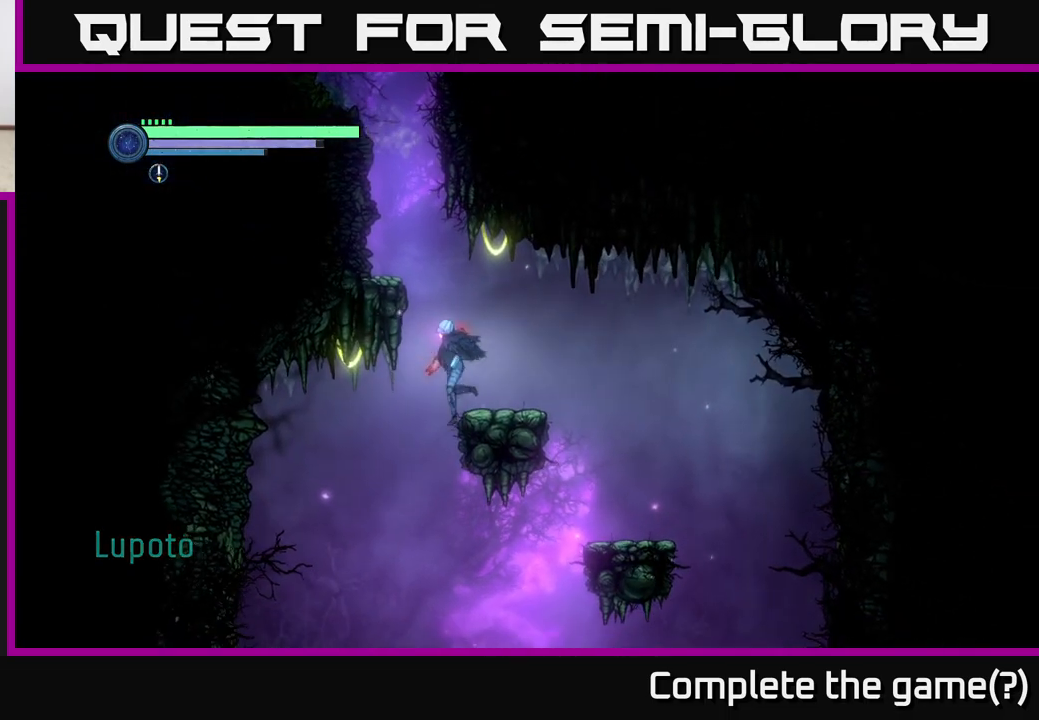
{"buttons": [], "left_stick": "left", "right_stick": "center", "events": [[100, "left_stick", "center"], [333, "left_stick", "left"]]}
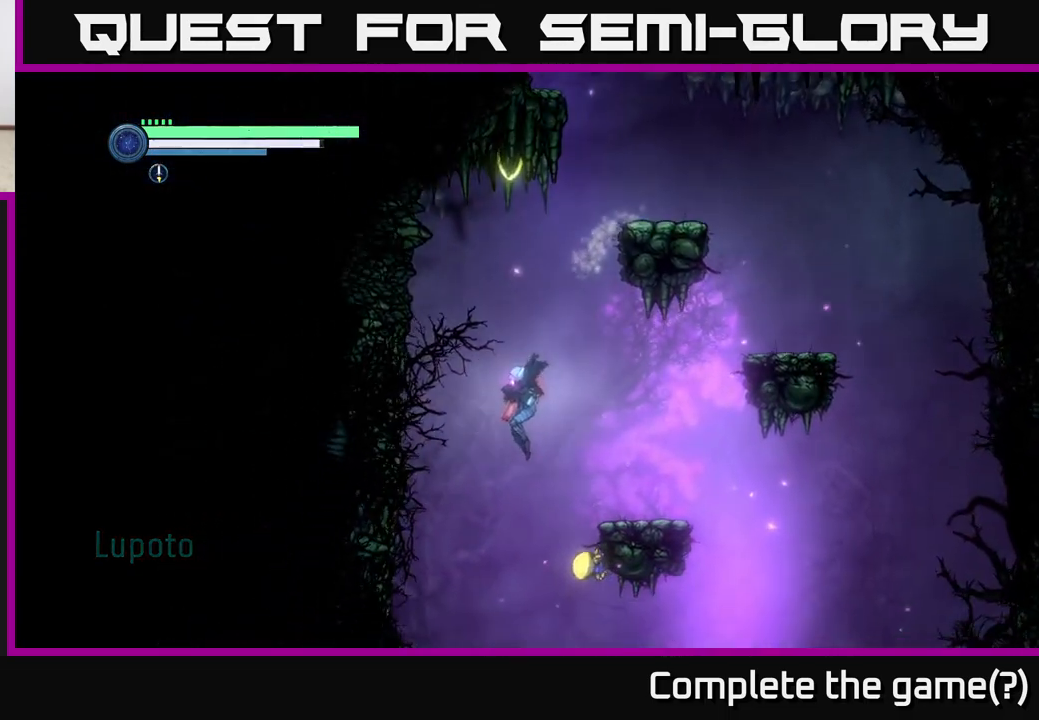
{"buttons": [], "left_stick": "right", "right_stick": "center", "events": [[350, "left_stick", "right"]]}